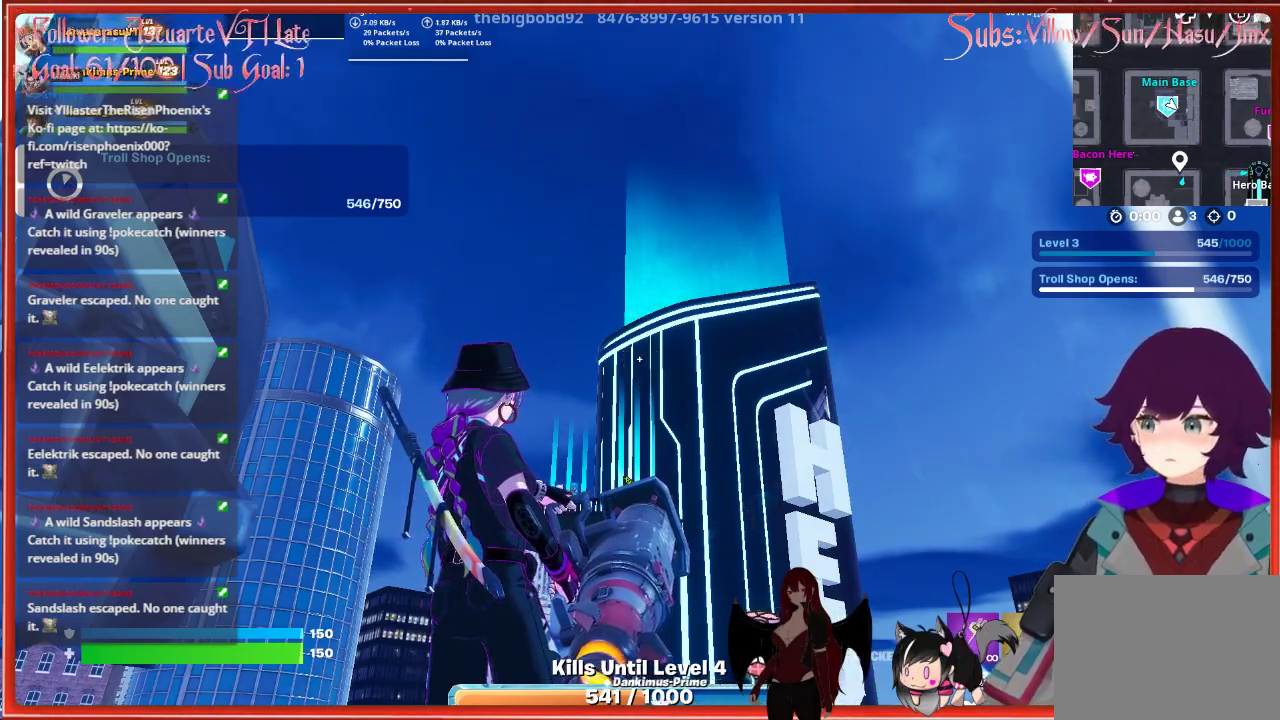
Gameplay with a controller (Xbox layout); each line is a JSON object with the inputs held at the frame after it. "events" lists button and stick changes between this image and that frame as [ms after this image, input, new state], when the widget could be followed in between.
{"buttons": [], "left_stick": "center", "right_stick": "center", "events": [[217, "right_stick", "up"], [267, "right_stick", "up-left"], [433, "right_stick", "center"]]}
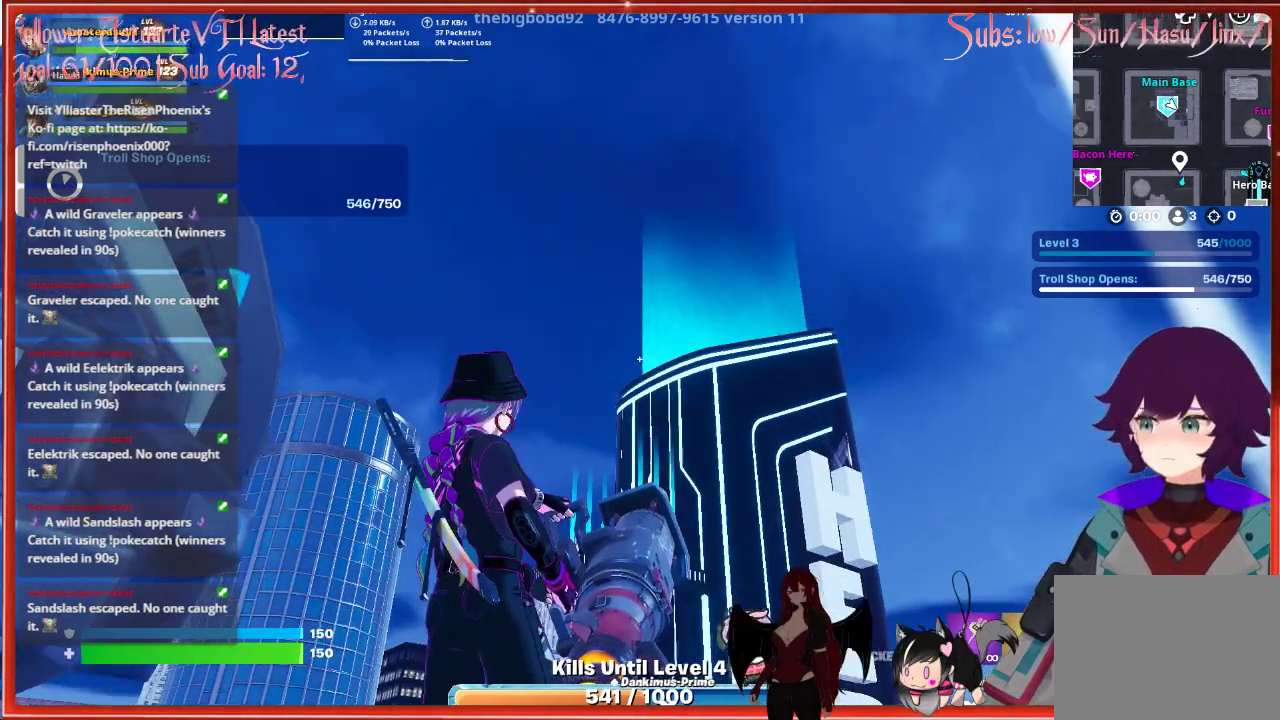
{"buttons": [], "left_stick": "center", "right_stick": "center", "events": []}
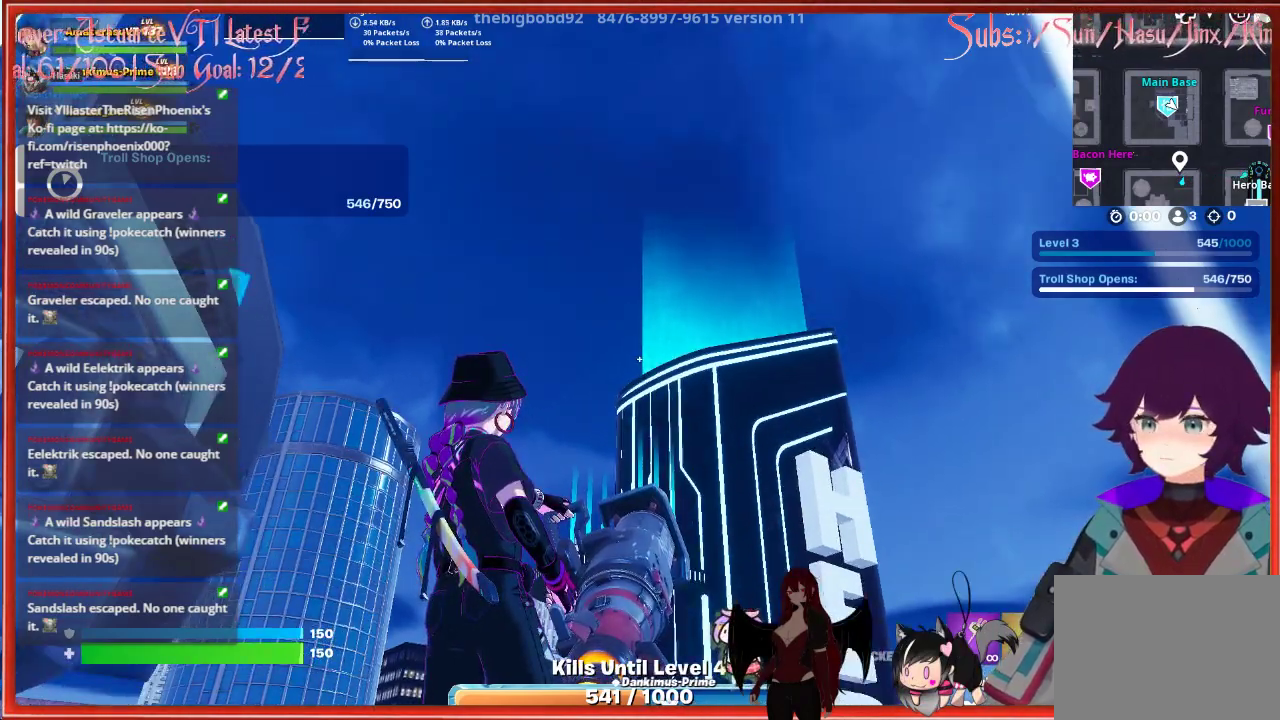
{"buttons": [], "left_stick": "down", "right_stick": "center", "events": [[67, "left_stick", "down"], [117, "right_stick", "down"], [483, "right_stick", "center"]]}
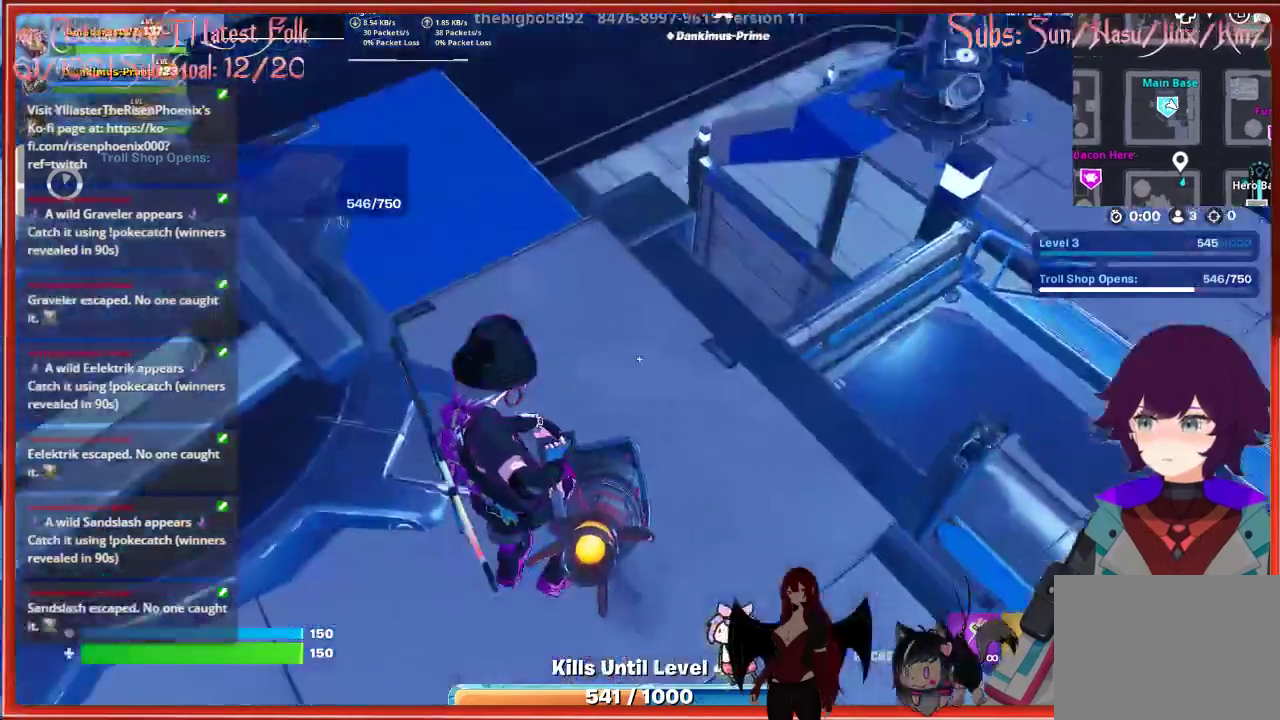
{"buttons": [], "left_stick": "center", "right_stick": "up", "events": [[67, "left_stick", "center"], [433, "right_stick", "up"]]}
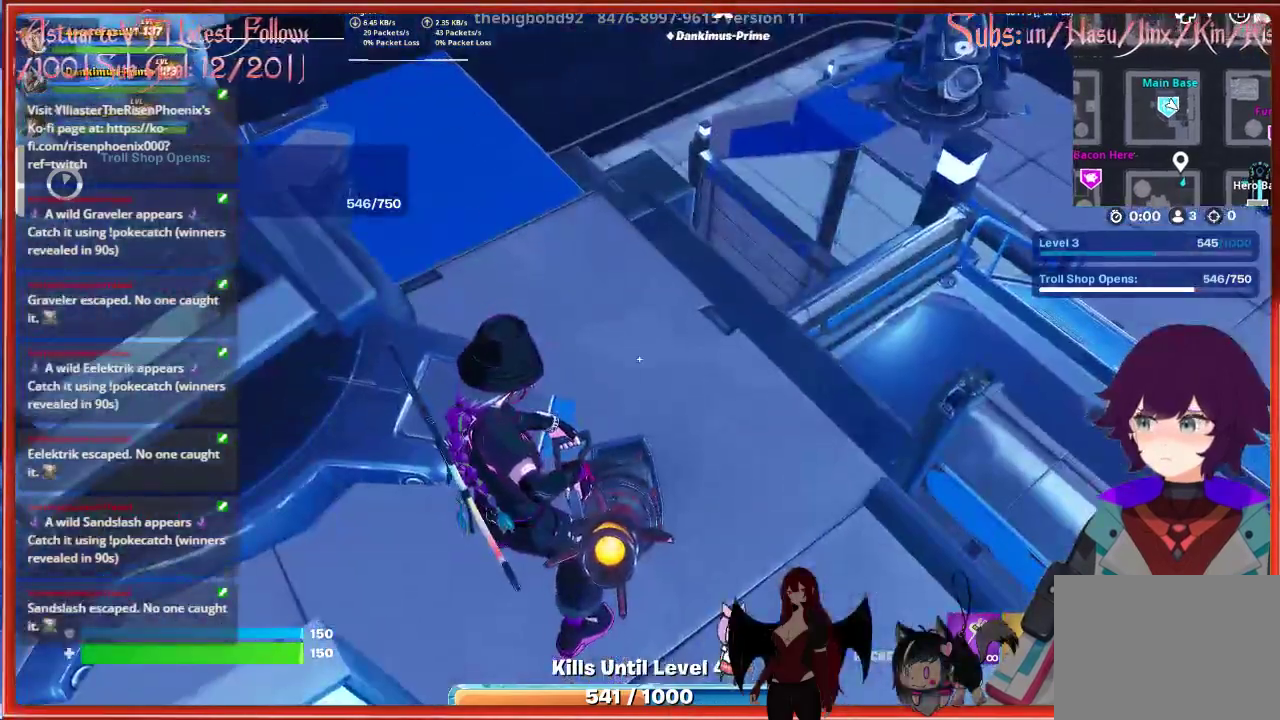
{"buttons": [], "left_stick": "center", "right_stick": "up", "events": []}
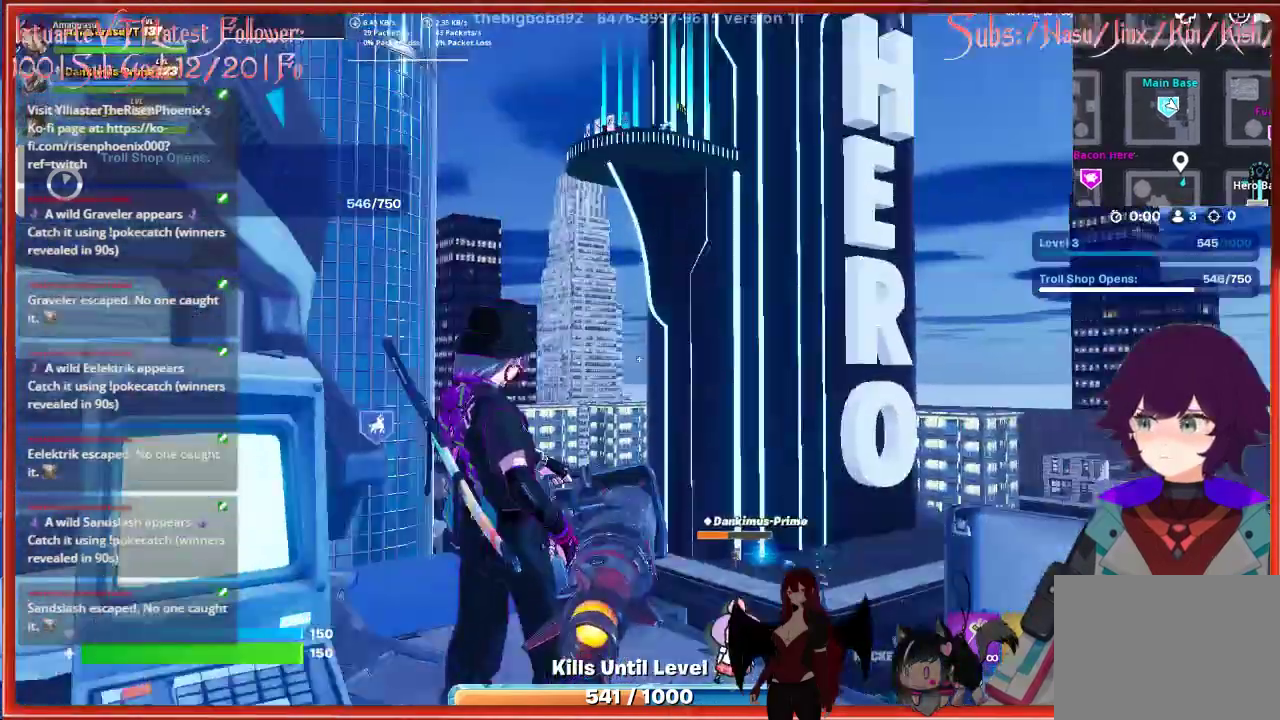
{"buttons": [], "left_stick": "center", "right_stick": "down", "events": [[50, "R2", "down"], [267, "right_stick", "center"], [283, "R2", "up"], [417, "right_stick", "down"]]}
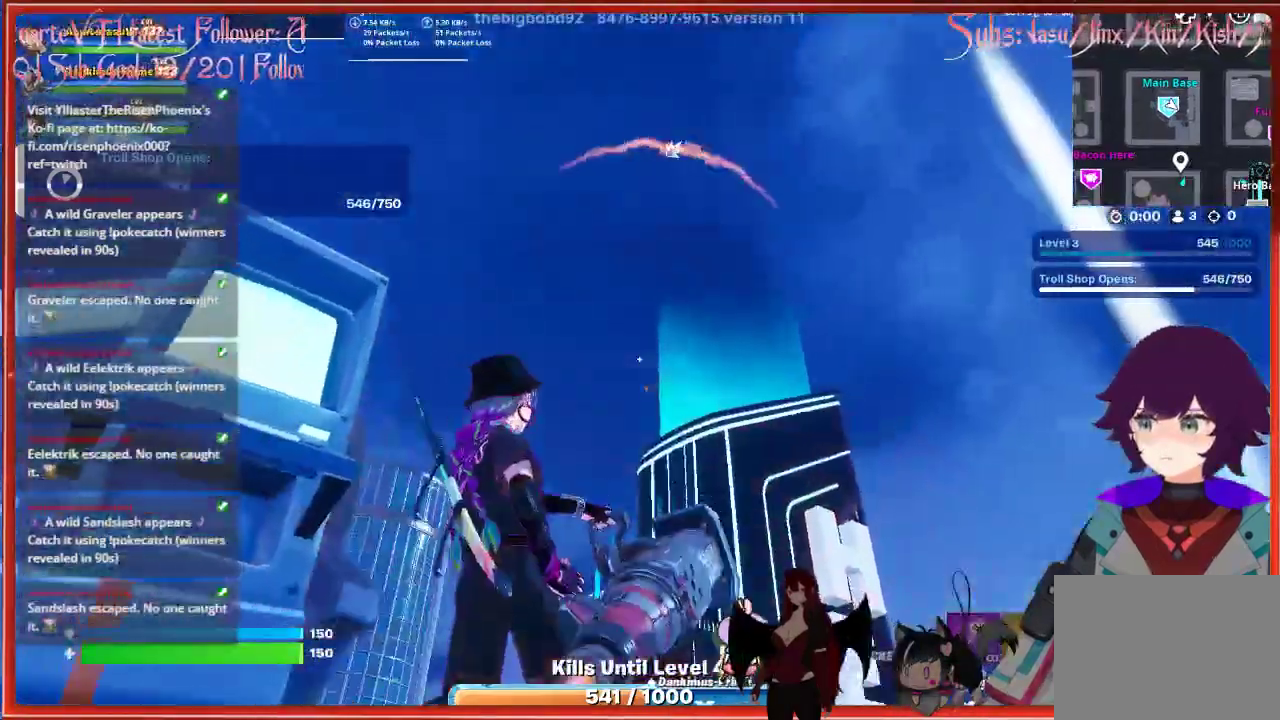
{"buttons": [], "left_stick": "up", "right_stick": "up", "events": [[167, "left_stick", "up"], [233, "right_stick", "center"], [450, "right_stick", "up"]]}
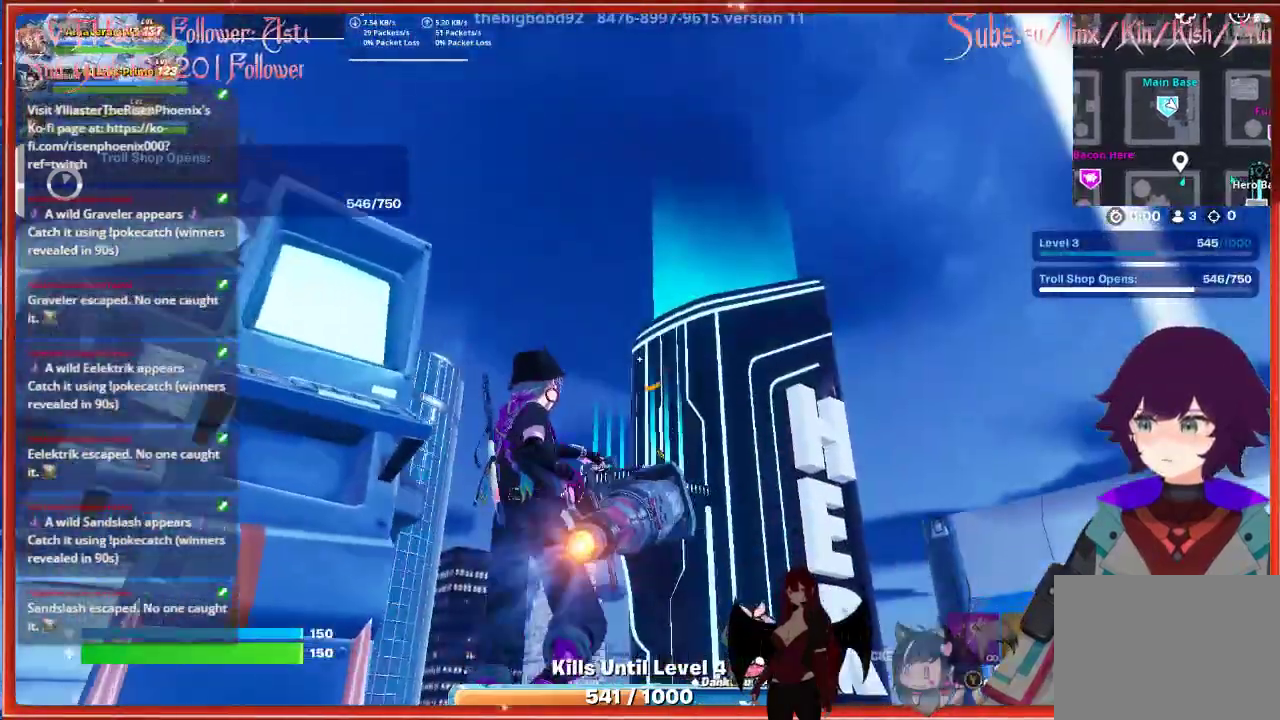
{"buttons": [], "left_stick": "up", "right_stick": "center", "events": [[433, "right_stick", "center"]]}
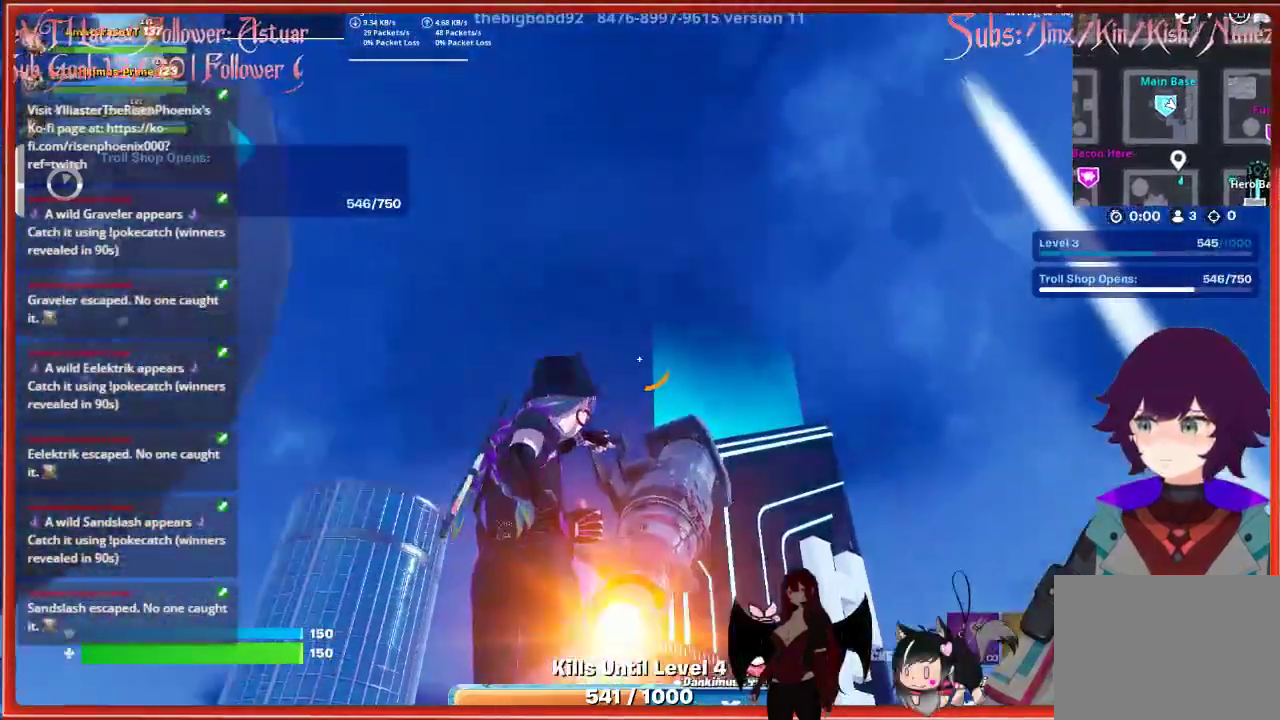
{"buttons": [], "left_stick": "up", "right_stick": "center", "events": [[217, "A", "down"], [483, "A", "up"]]}
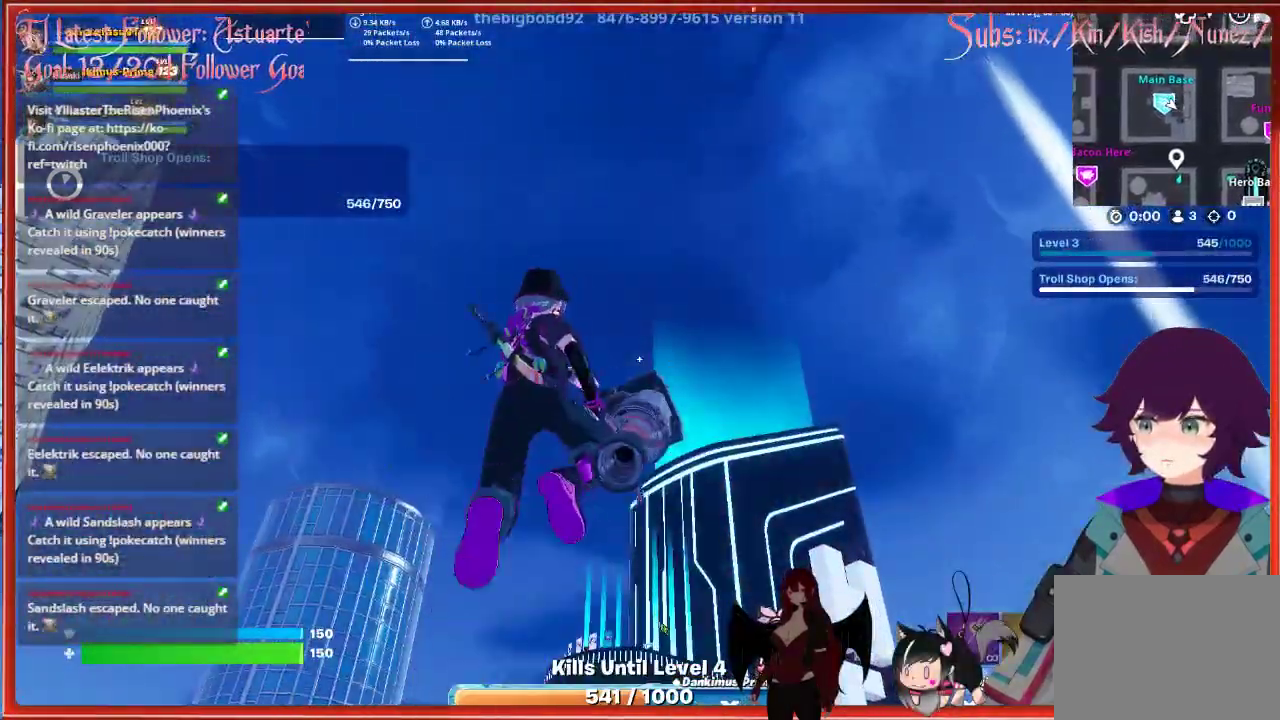
{"buttons": [], "left_stick": "up", "right_stick": "center", "events": []}
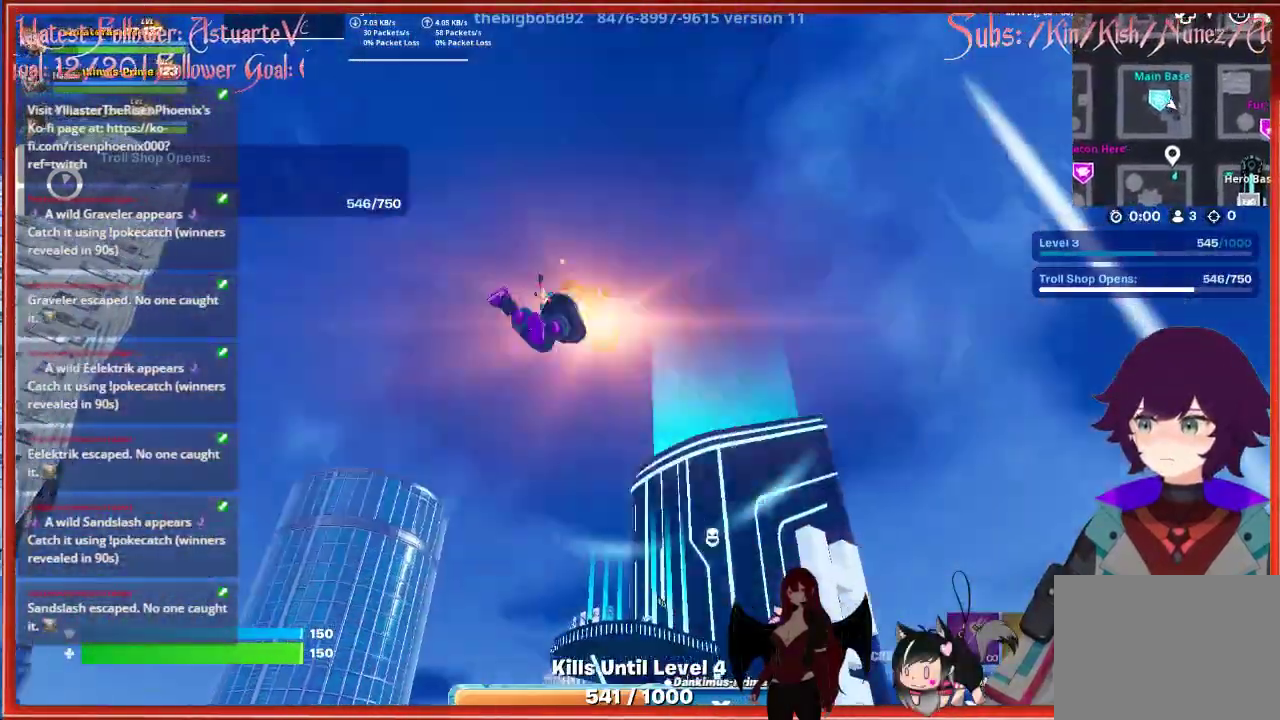
{"buttons": [], "left_stick": "up", "right_stick": "down-right", "events": [[17, "right_stick", "down-right"]]}
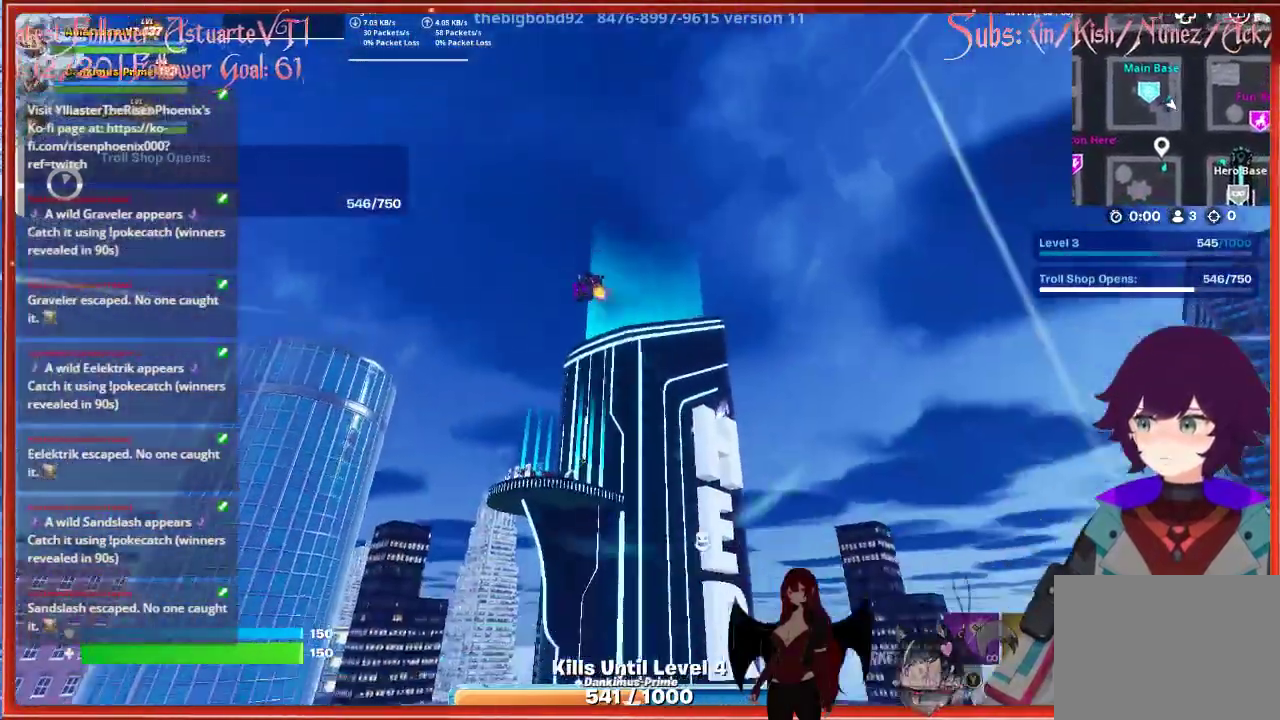
{"buttons": [], "left_stick": "up", "right_stick": "center", "events": [[67, "right_stick", "center"]]}
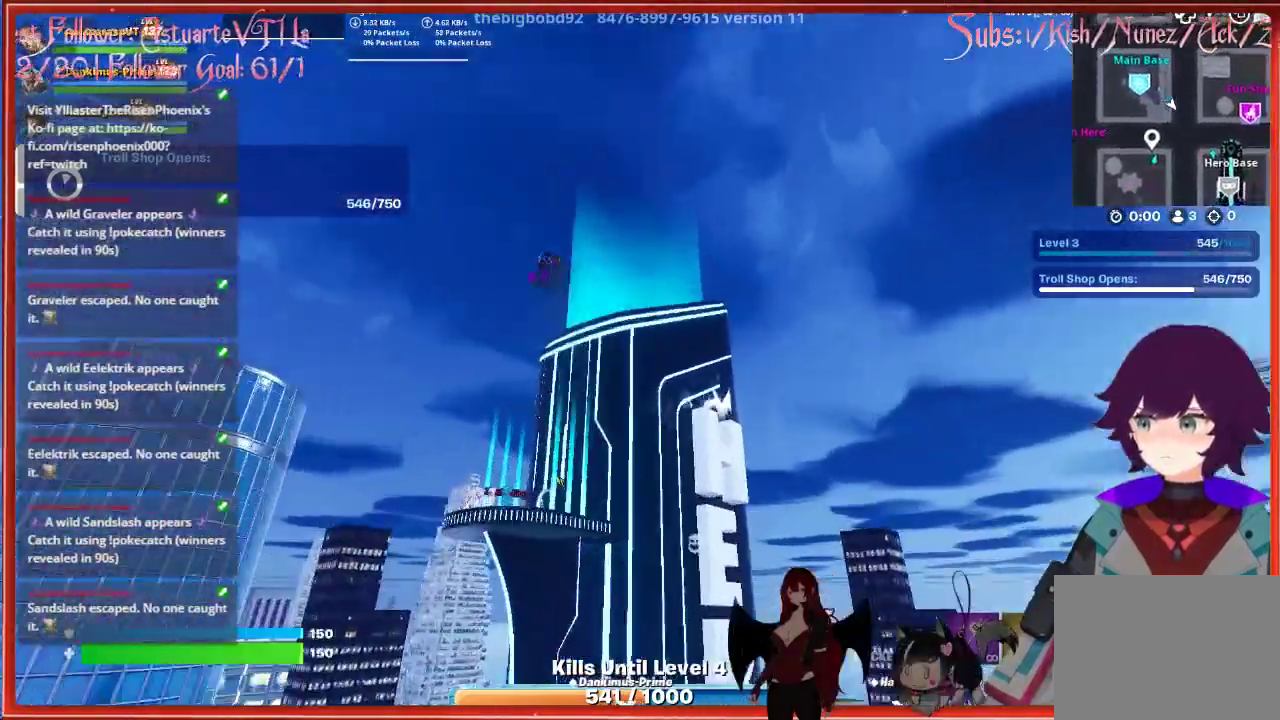
{"buttons": [], "left_stick": "up", "right_stick": "down", "events": [[350, "right_stick", "down"]]}
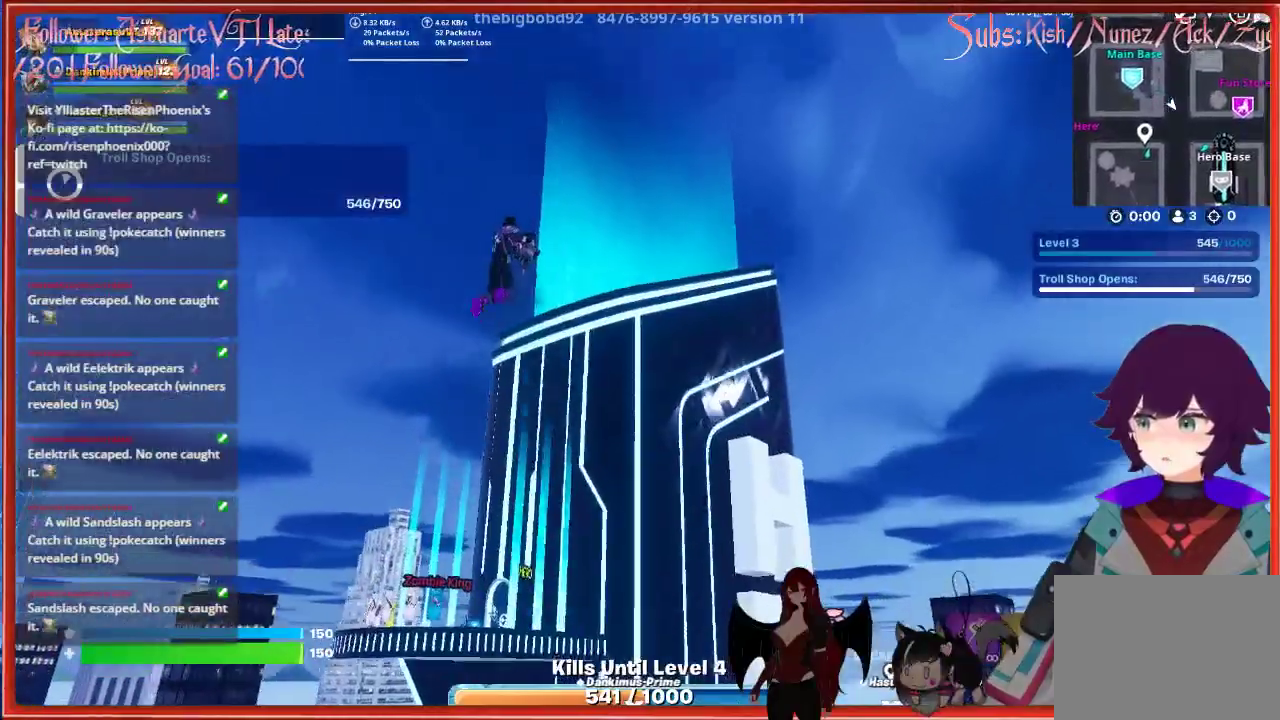
{"buttons": [], "left_stick": "up-left", "right_stick": "down", "events": [[333, "left_stick", "up-left"]]}
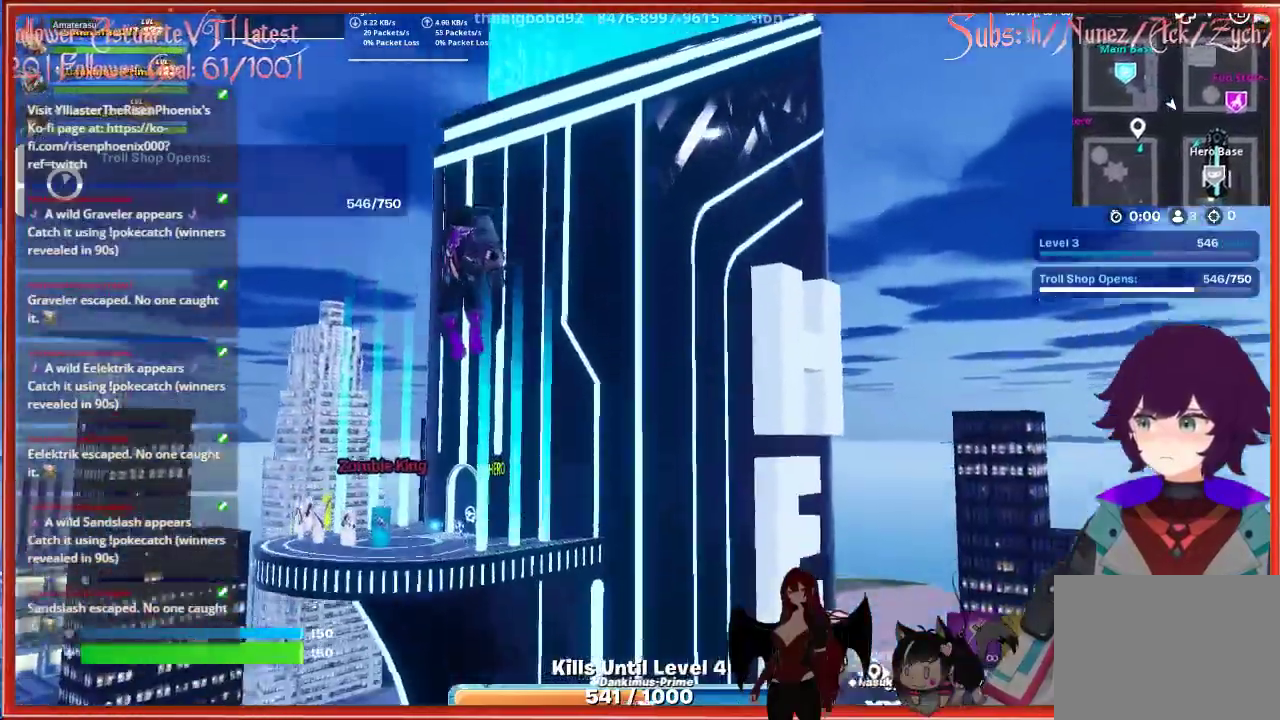
{"buttons": [], "left_stick": "up-left", "right_stick": "down", "events": []}
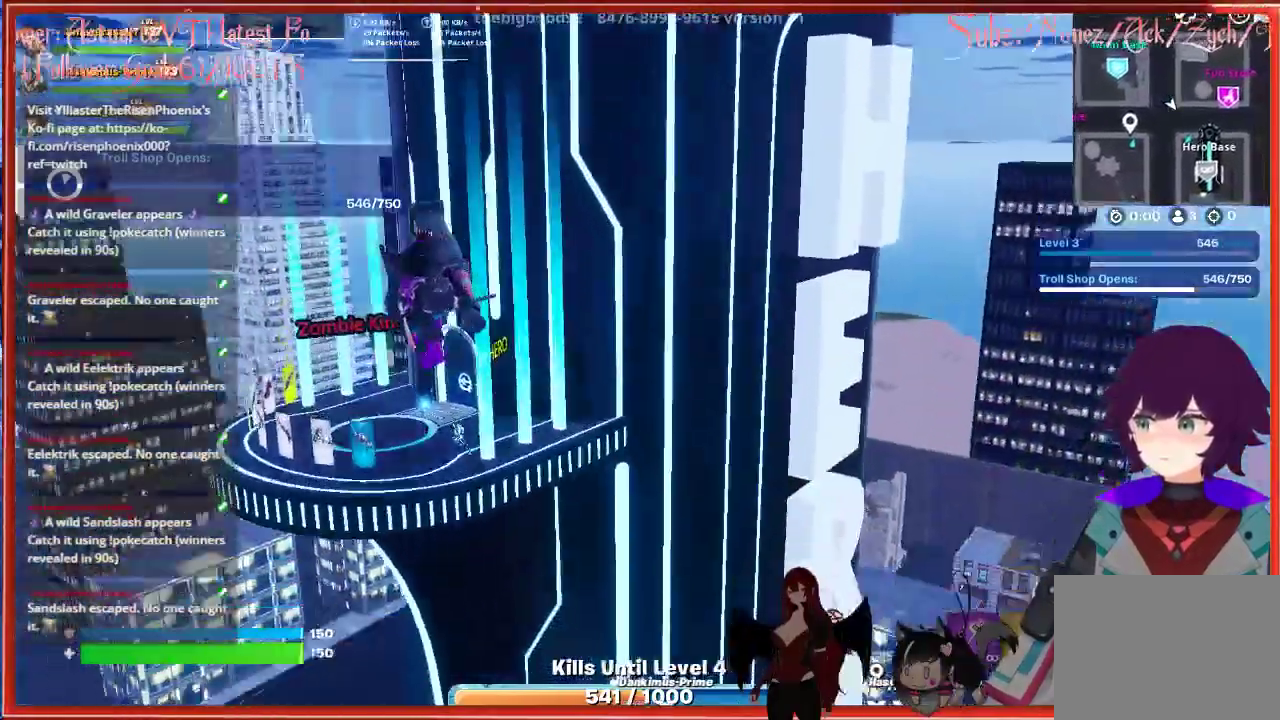
{"buttons": [], "left_stick": "up-left", "right_stick": "down", "events": []}
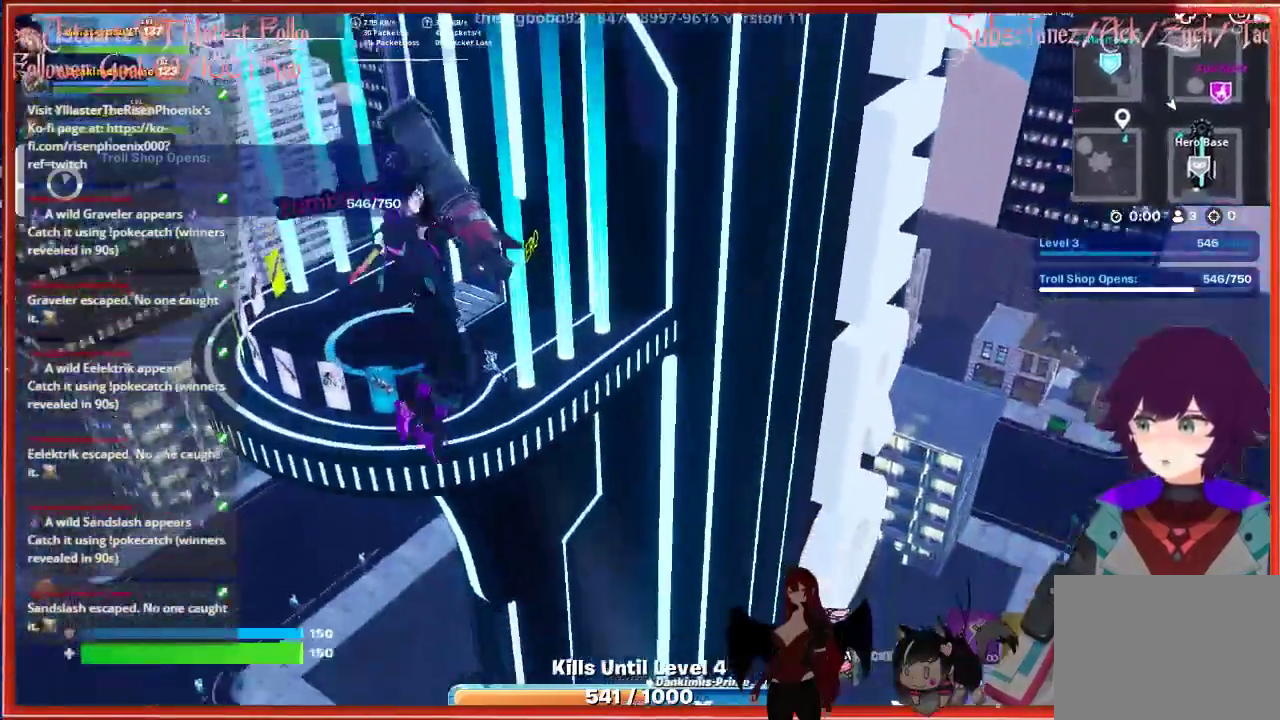
{"buttons": [], "left_stick": "up", "right_stick": "down", "events": [[400, "left_stick", "up"]]}
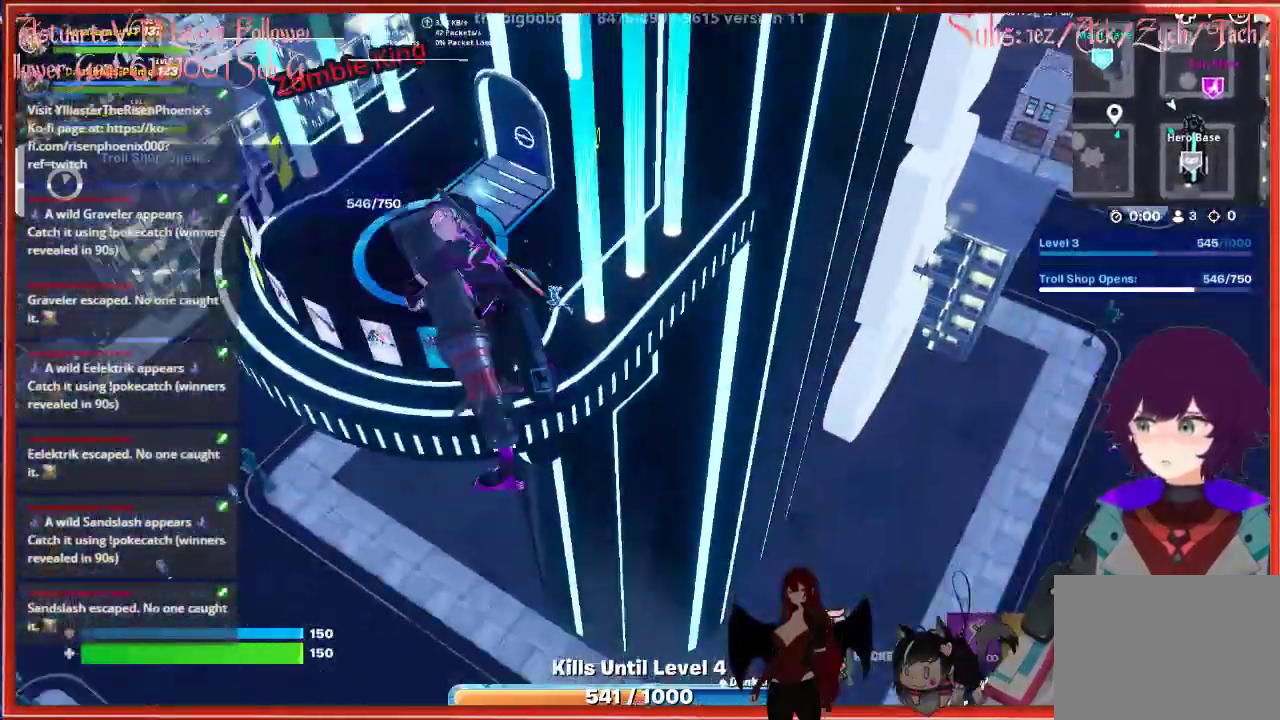
{"buttons": [], "left_stick": "up", "right_stick": "center", "events": [[367, "right_stick", "center"]]}
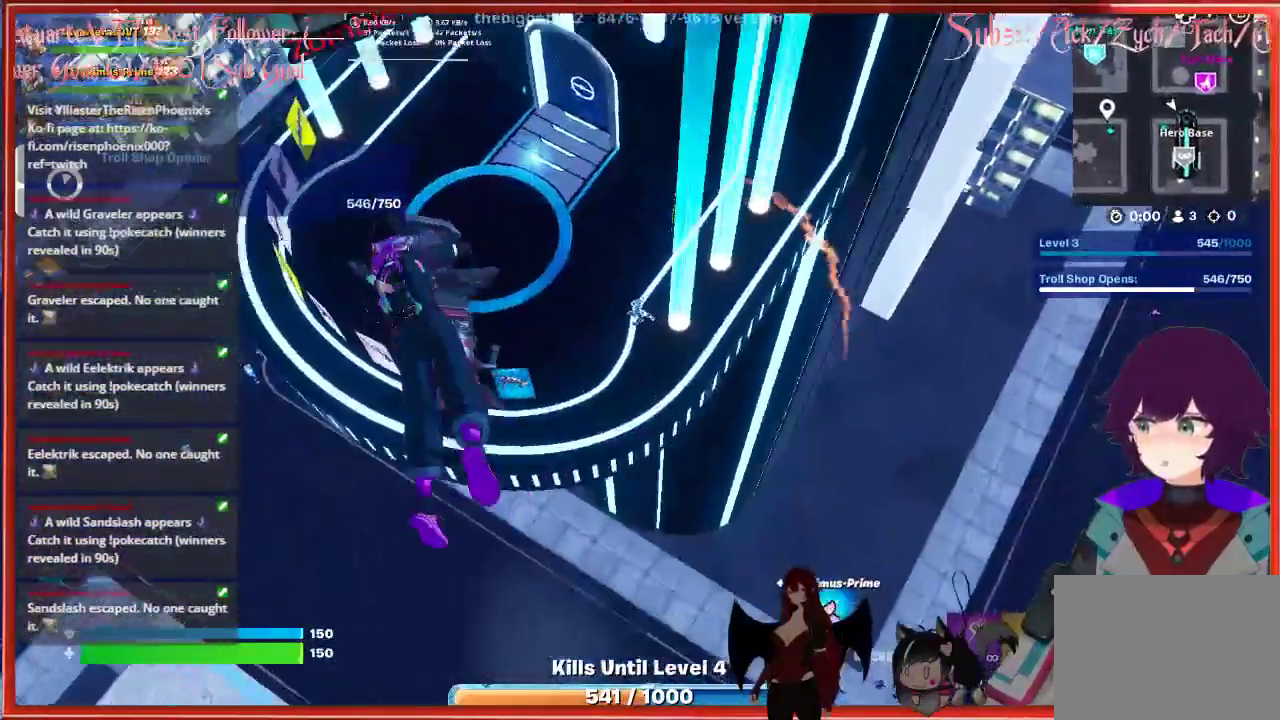
{"buttons": [], "left_stick": "down-right", "right_stick": "center", "events": [[367, "left_stick", "down-right"]]}
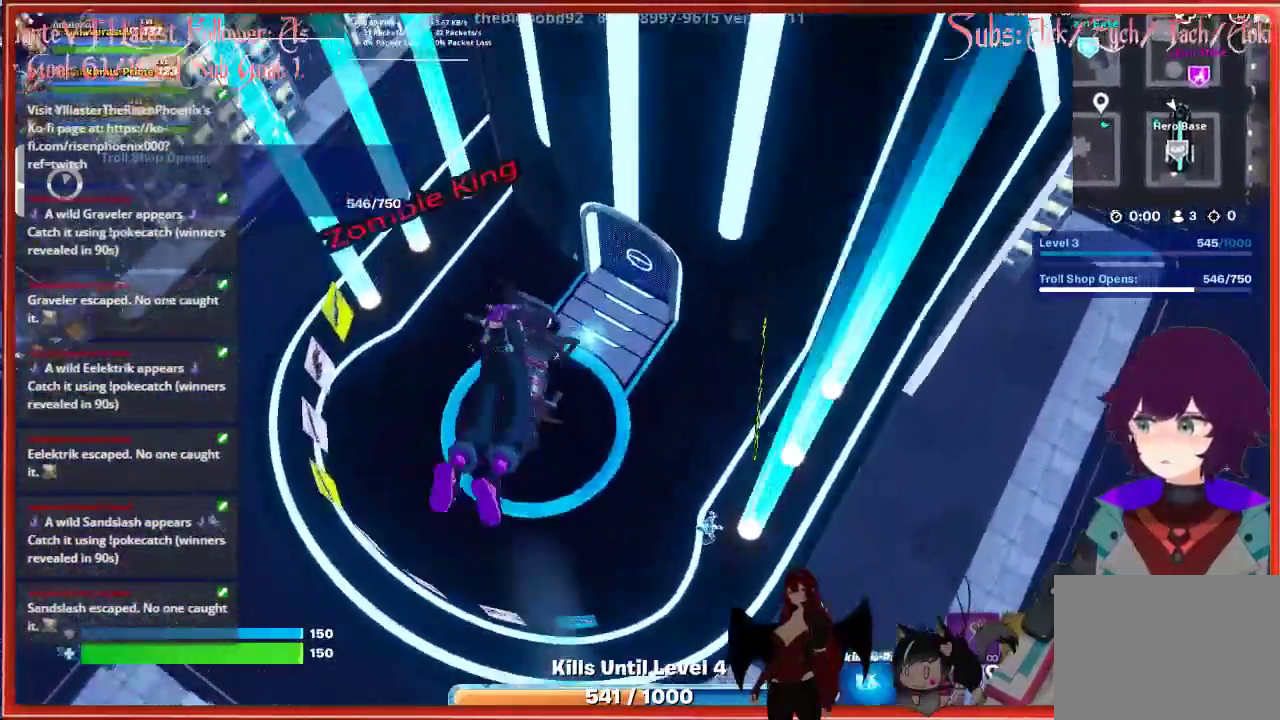
{"buttons": [], "left_stick": "down-left", "right_stick": "center", "events": [[283, "left_stick", "down"], [467, "left_stick", "down-left"]]}
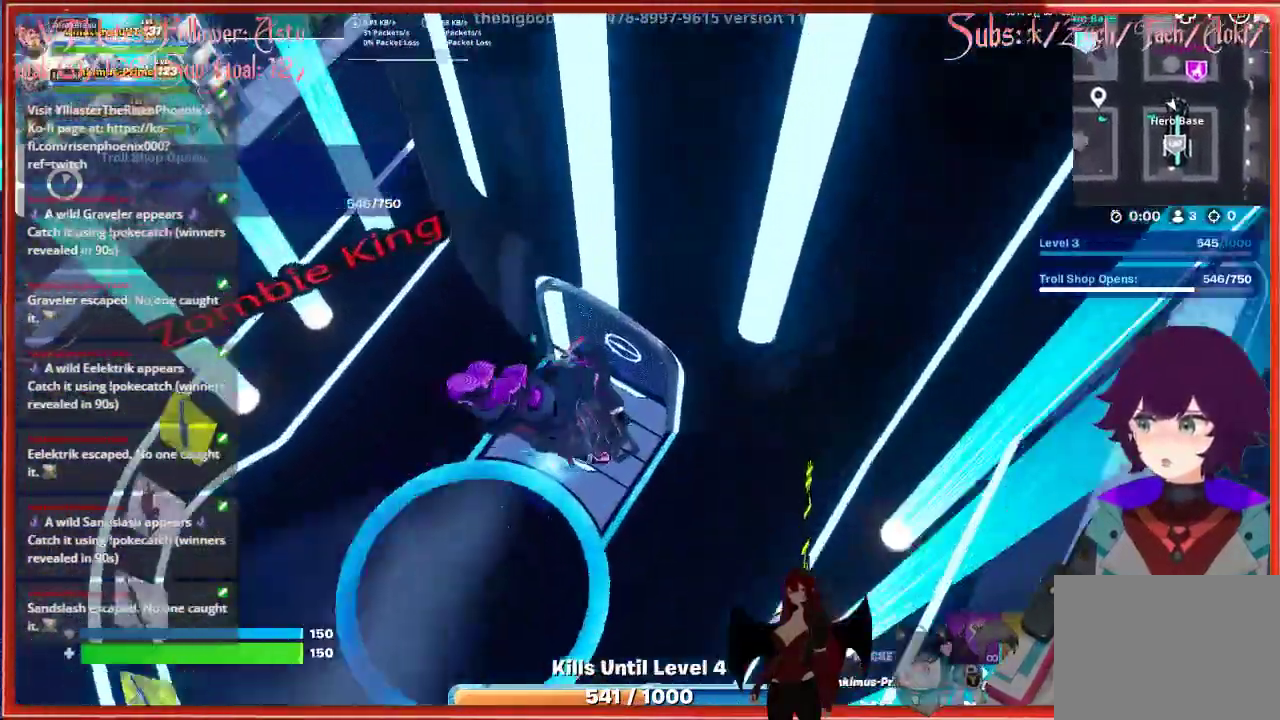
{"buttons": [], "left_stick": "left", "right_stick": "center", "events": [[317, "left_stick", "left"]]}
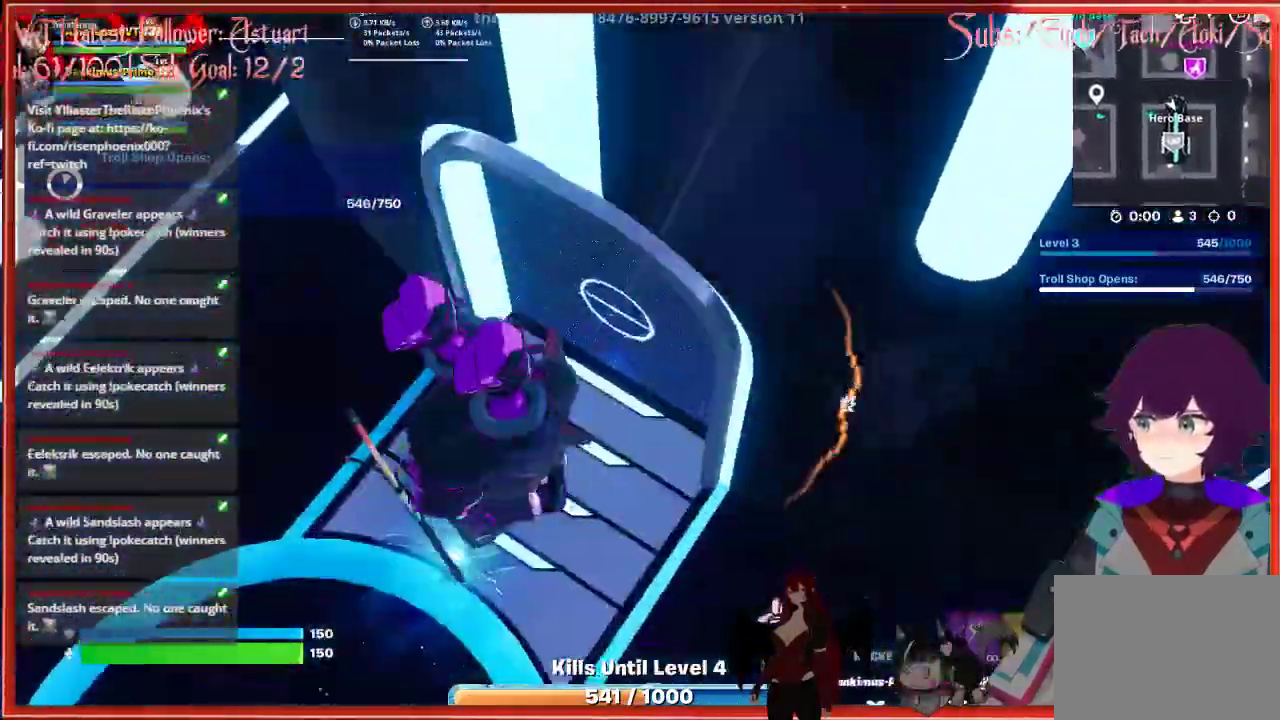
{"buttons": [], "left_stick": "down-right", "right_stick": "up", "events": [[233, "left_stick", "up-left"], [233, "right_stick", "up-left"], [333, "left_stick", "center"], [417, "left_stick", "down-right"], [450, "right_stick", "up"]]}
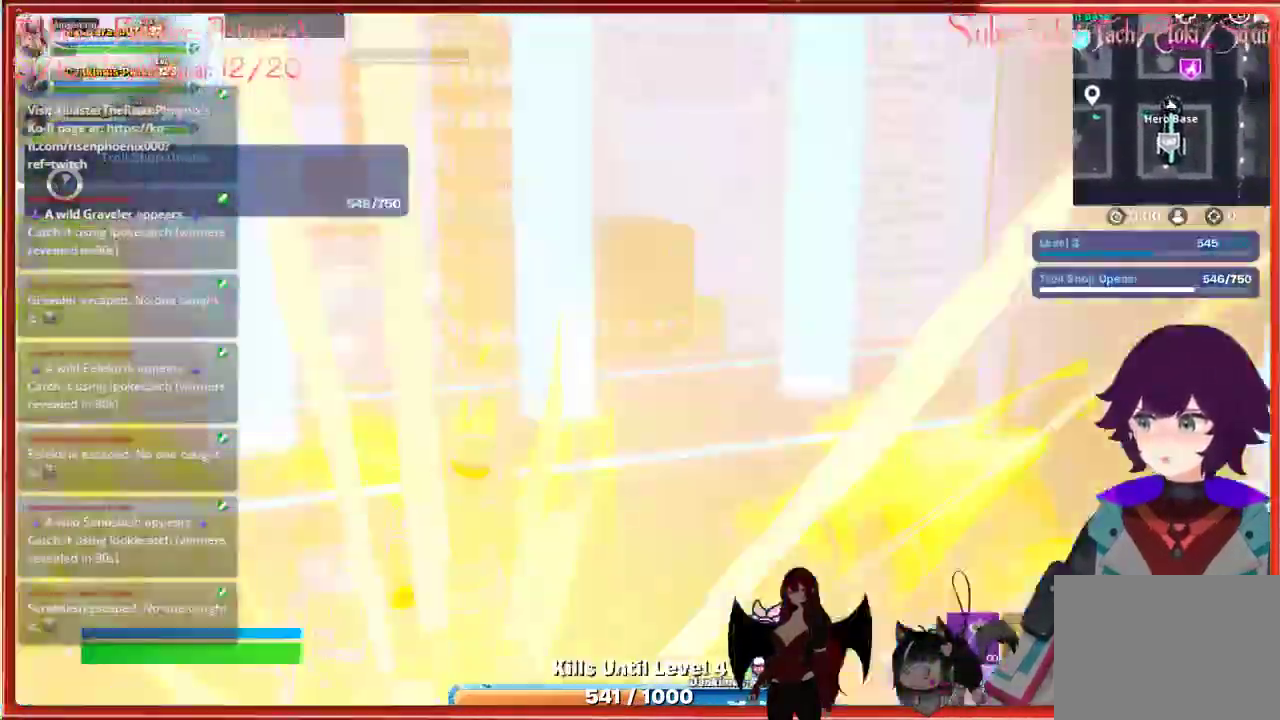
{"buttons": [], "left_stick": "center", "right_stick": "center", "events": [[117, "left_stick", "center"], [433, "right_stick", "center"]]}